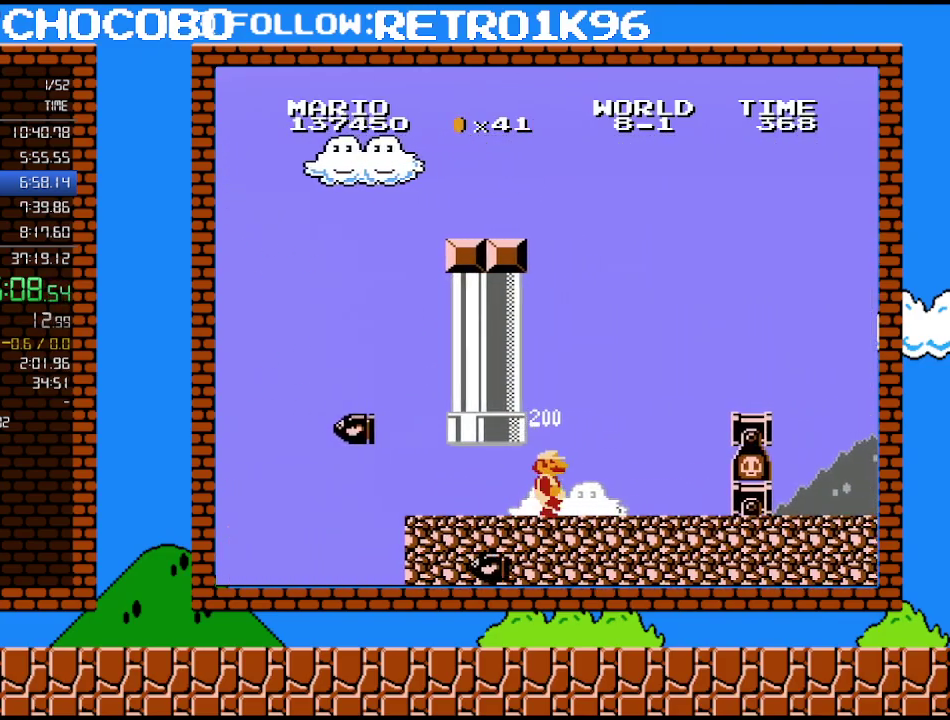
Gameplay with a controller (Nintendo layout); each line is a JSON object with the inputs held at the frame after it. "events" lists button and stick changes between this image and that frame as [ms after this image, input, new state], when the widget could be followed in between. Not read: L3 R3.
{"buttons": ["A", "B", "DPAD_RIGHT"], "events": [[333, "A", "down"]]}
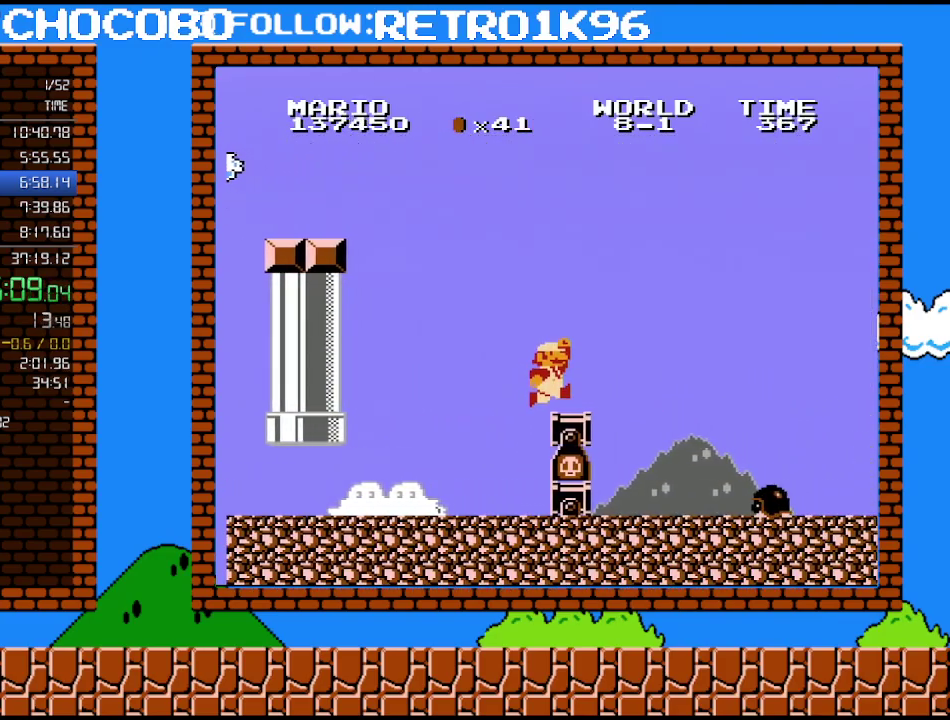
{"buttons": ["A", "B", "DPAD_RIGHT"], "events": [[17, "A", "up"], [267, "A", "down"]]}
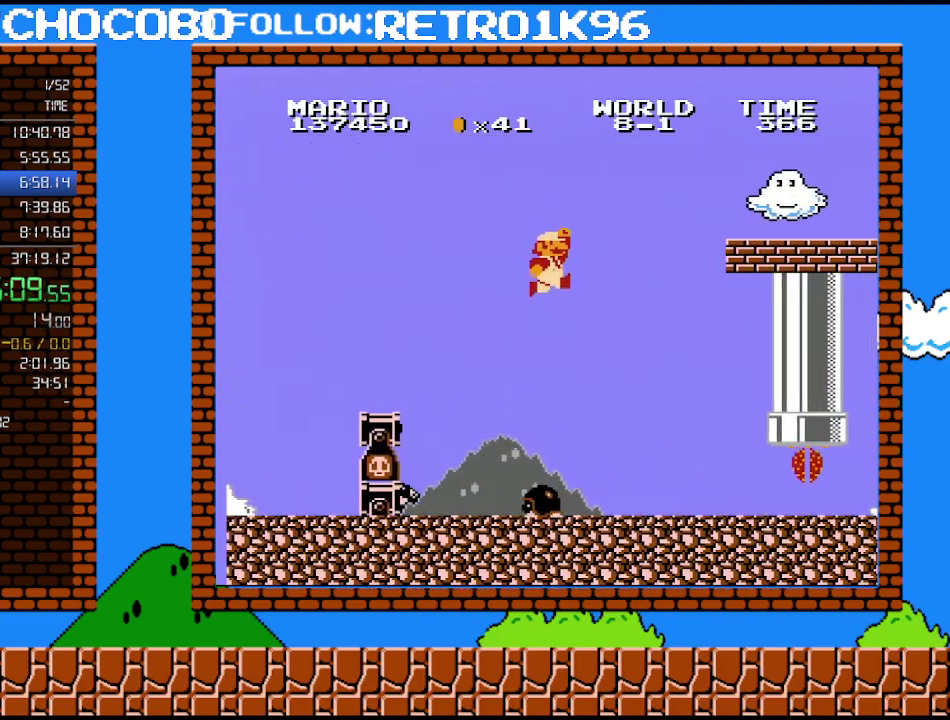
{"buttons": ["B", "DPAD_RIGHT"], "events": [[17, "A", "up"]]}
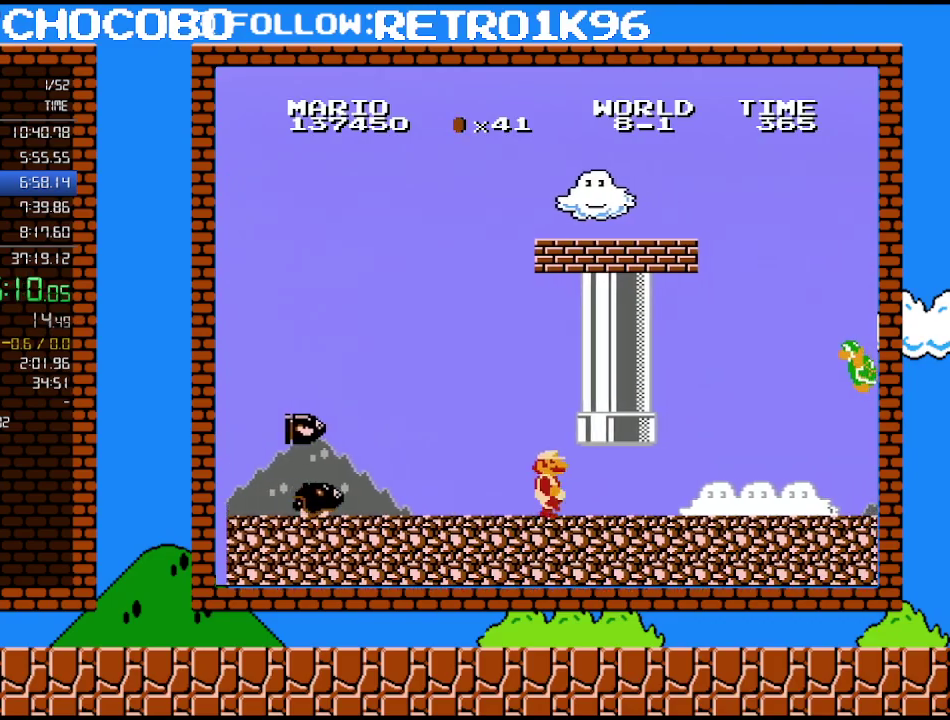
{"buttons": ["B", "DPAD_RIGHT"], "events": []}
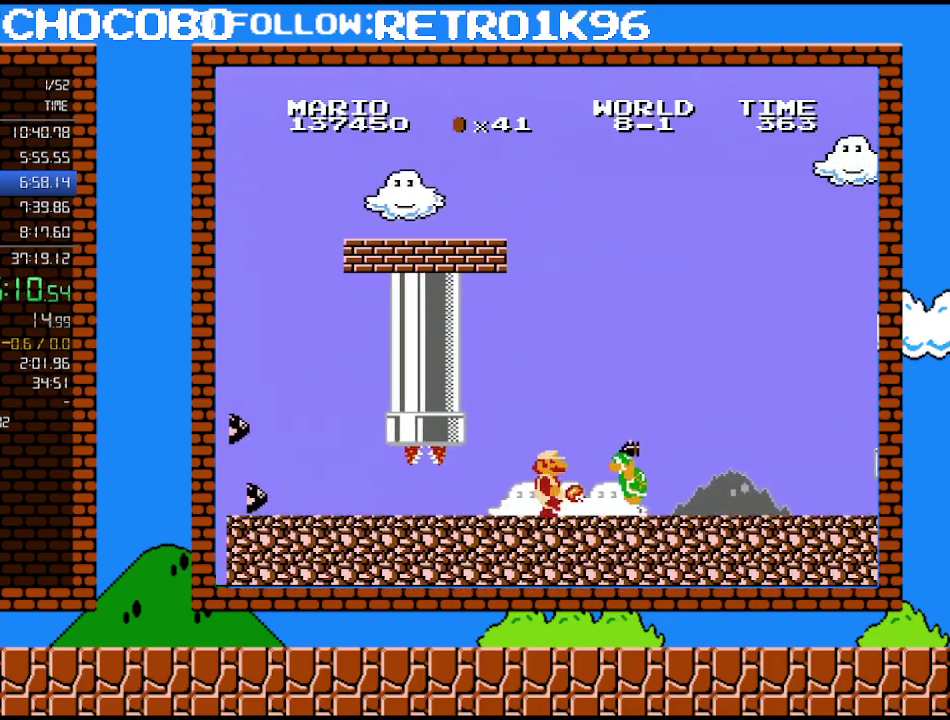
{"buttons": ["B", "DPAD_RIGHT"], "events": [[83, "B", "up"], [133, "B", "down"]]}
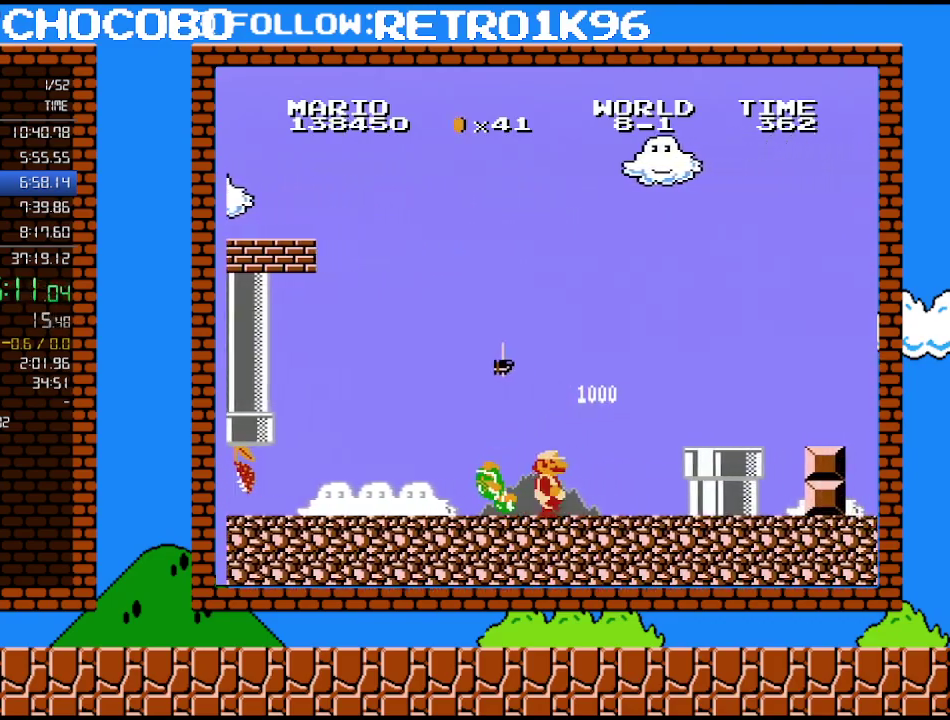
{"buttons": ["A", "B", "DPAD_RIGHT"], "events": [[267, "A", "down"]]}
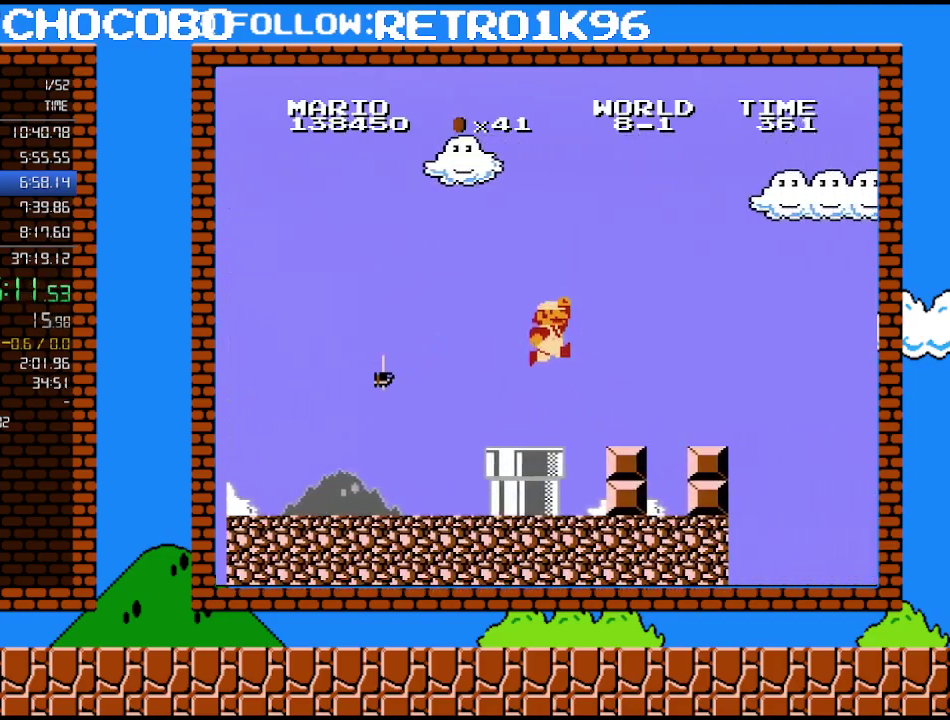
{"buttons": ["B", "DPAD_RIGHT"], "events": [[117, "A", "up"]]}
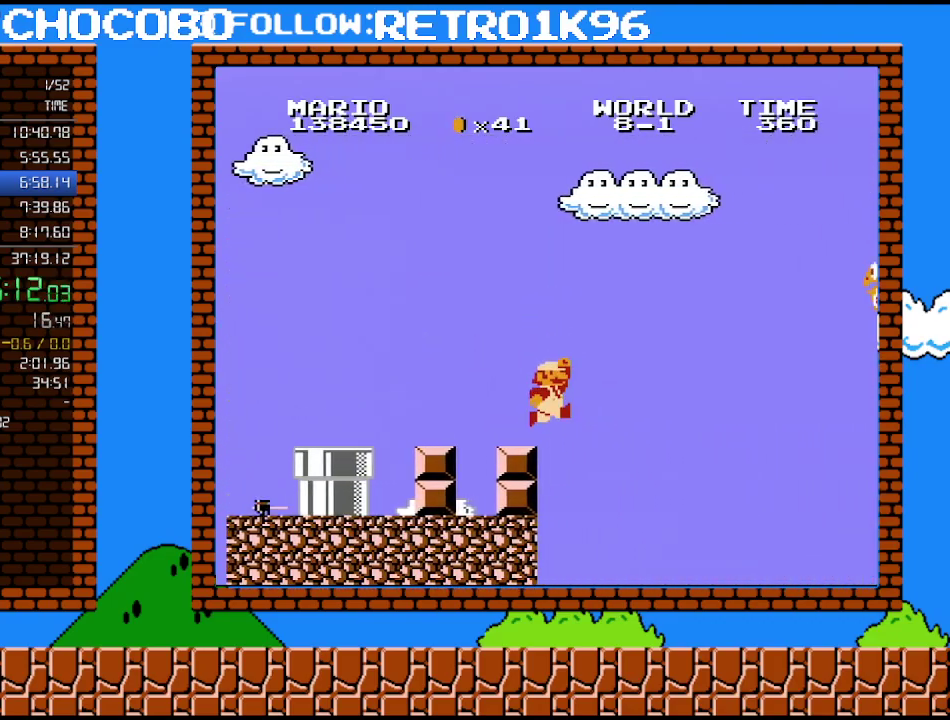
{"buttons": ["A", "B", "DPAD_RIGHT"], "events": [[200, "A", "down"]]}
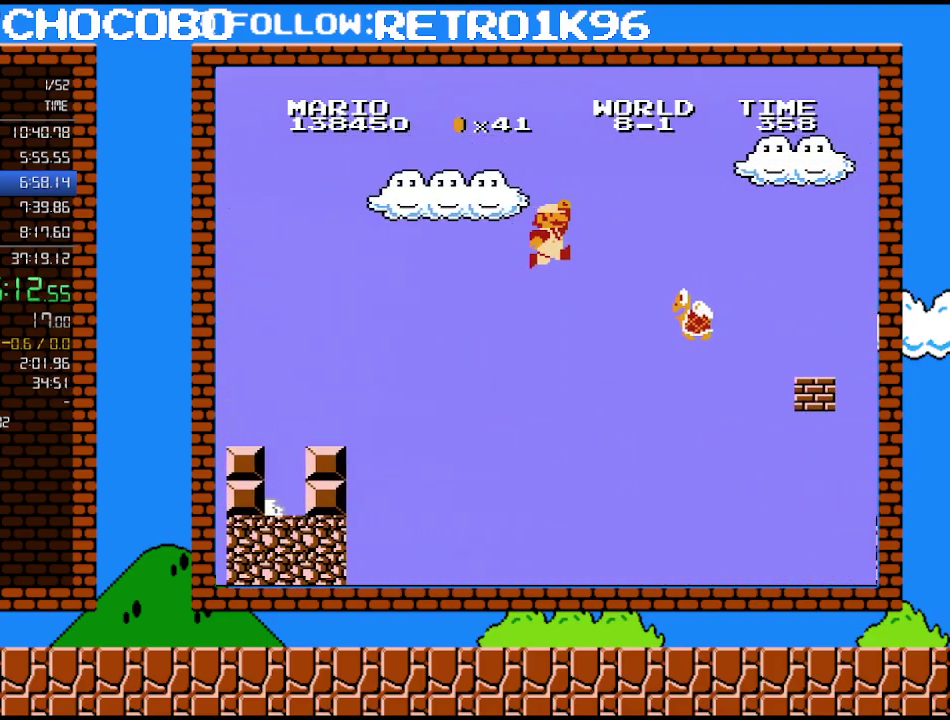
{"buttons": ["A", "B", "DPAD_RIGHT"], "events": []}
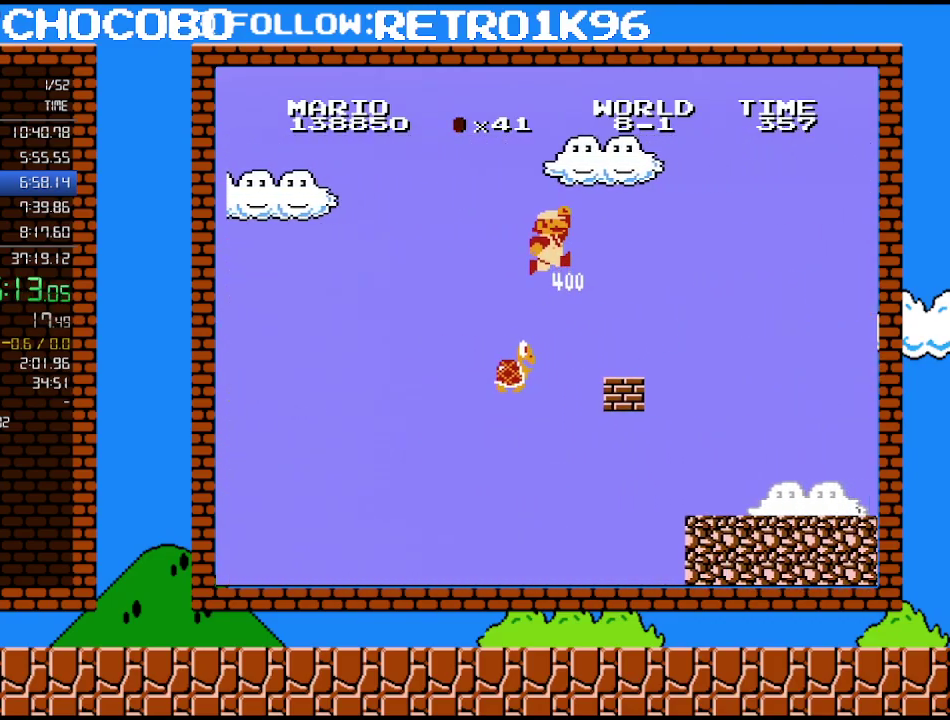
{"buttons": ["B", "DPAD_RIGHT"], "events": [[200, "A", "up"], [200, "B", "up"], [333, "B", "down"]]}
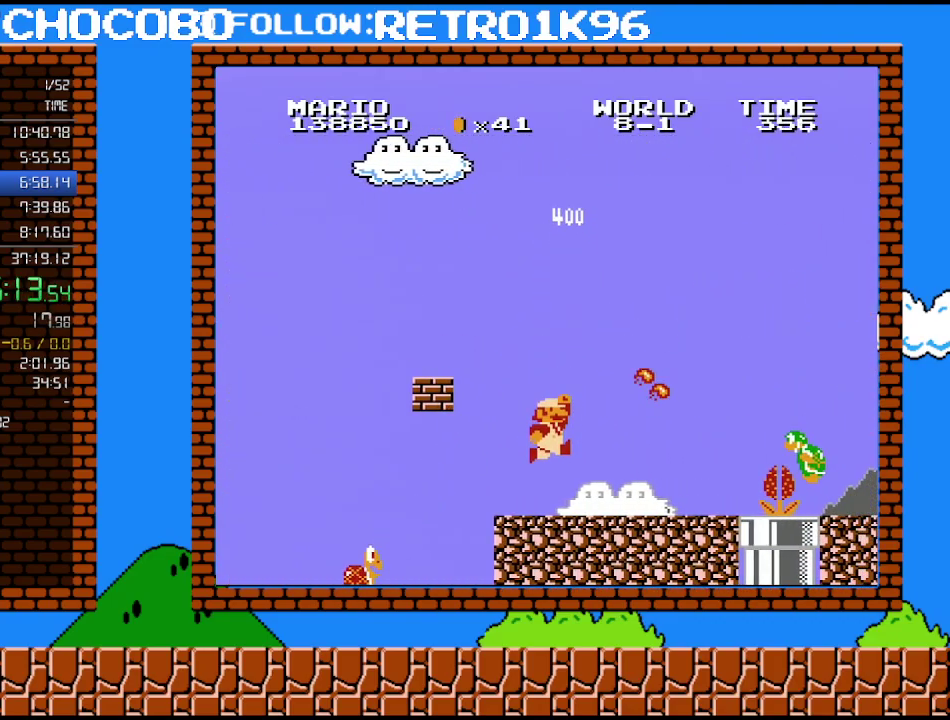
{"buttons": ["B", "DPAD_RIGHT"], "events": []}
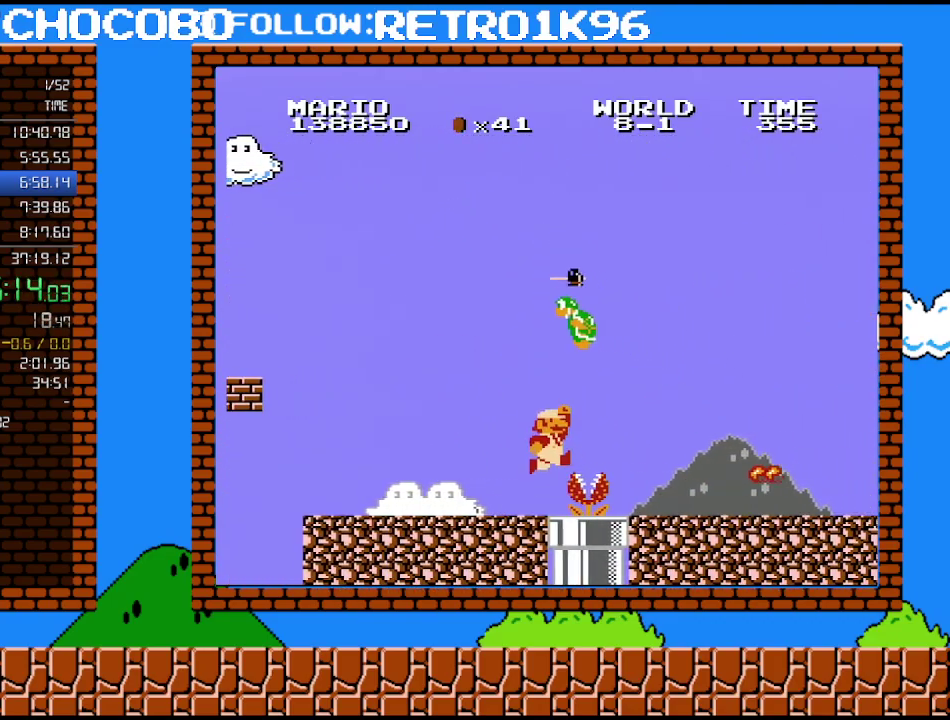
{"buttons": ["B", "DPAD_RIGHT"], "events": [[167, "A", "down"], [167, "DPAD_DOWN", "down"], [233, "A", "up"], [267, "DPAD_DOWN", "up"]]}
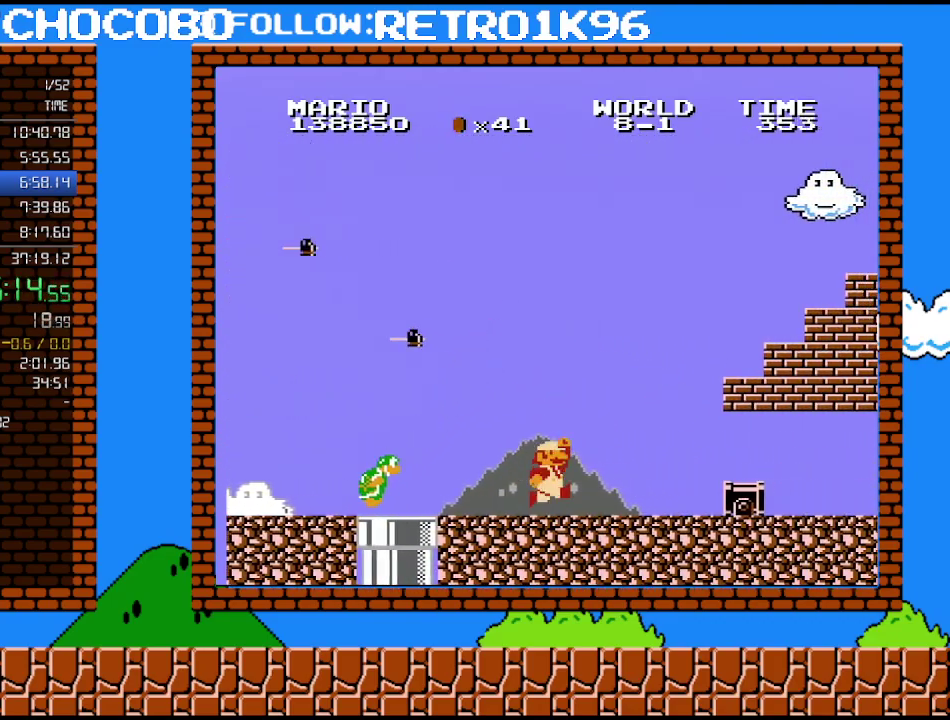
{"buttons": ["A", "B", "DPAD_RIGHT"], "events": [[200, "A", "down"]]}
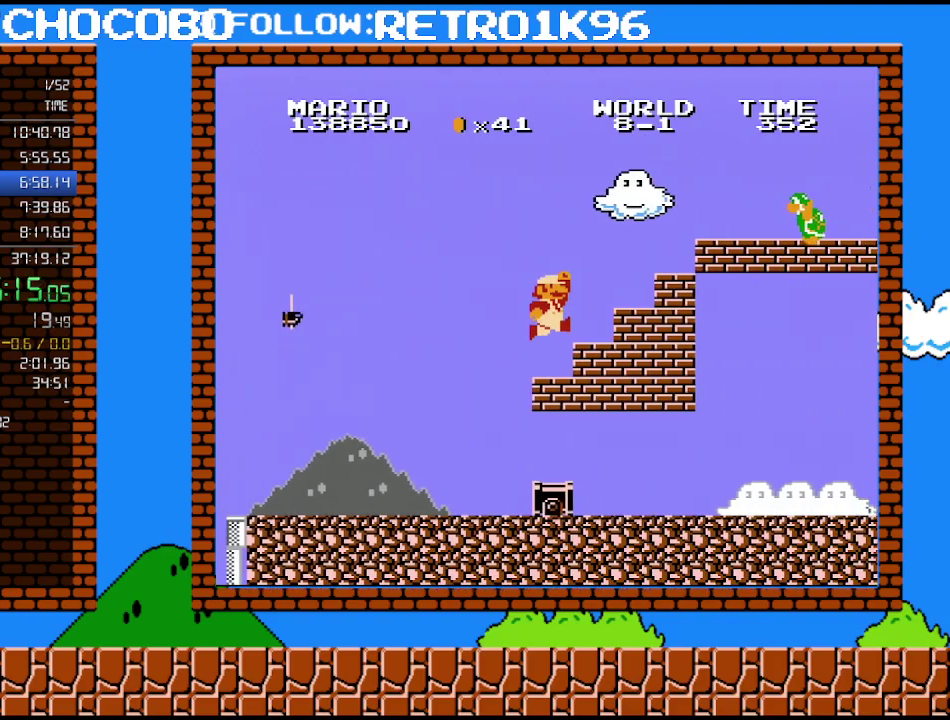
{"buttons": ["A", "B", "DPAD_RIGHT"], "events": [[167, "A", "up"], [300, "A", "down"]]}
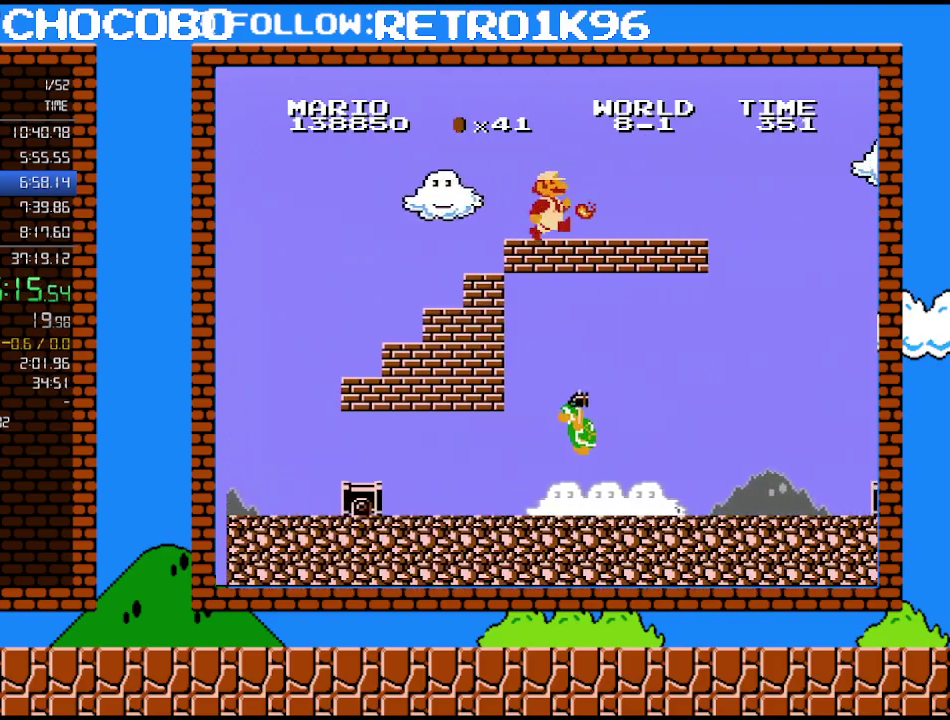
{"buttons": ["A", "B", "DPAD_RIGHT"], "events": [[17, "A", "up"], [17, "B", "up"], [117, "B", "down"], [483, "A", "down"]]}
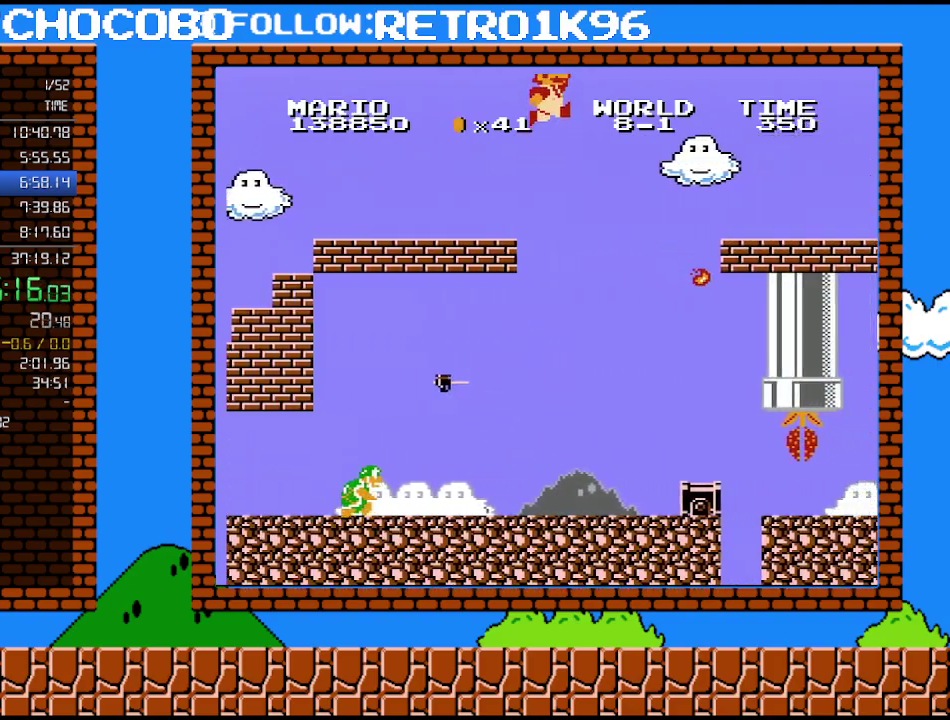
{"buttons": ["B", "DPAD_RIGHT"], "events": [[417, "A", "up"]]}
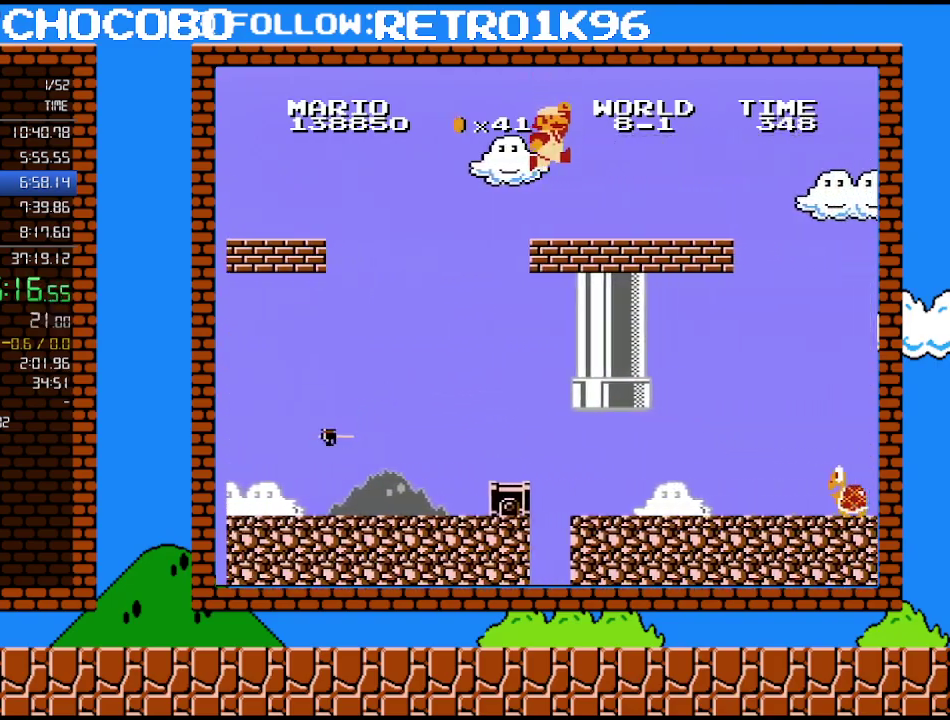
{"buttons": ["B", "DPAD_RIGHT"], "events": []}
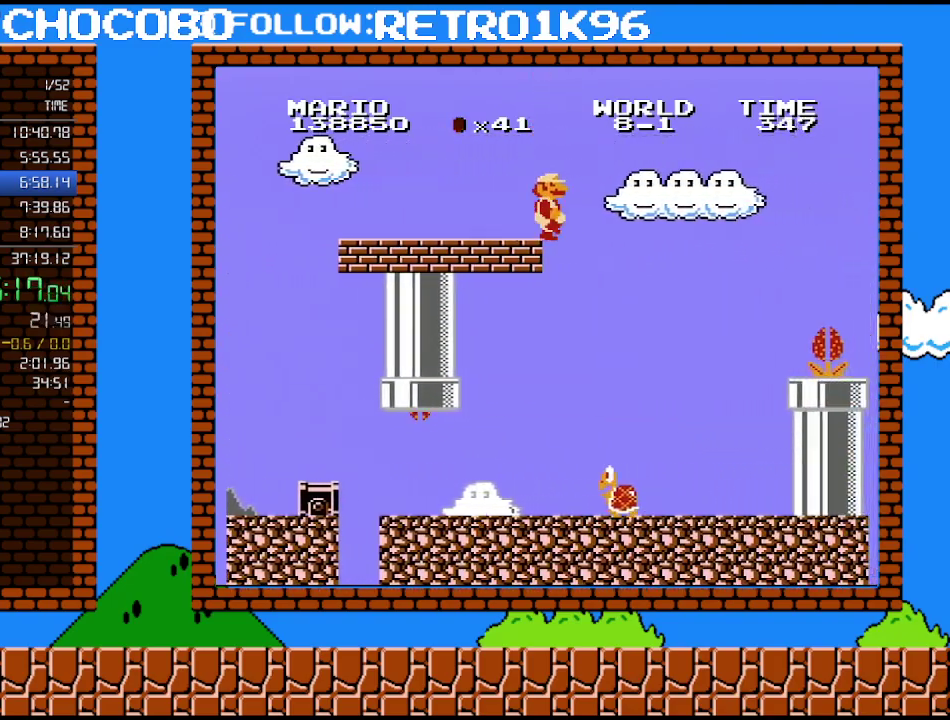
{"buttons": ["DPAD_LEFT"], "events": [[300, "B", "up"], [350, "DPAD_RIGHT", "up"], [417, "DPAD_LEFT", "down"]]}
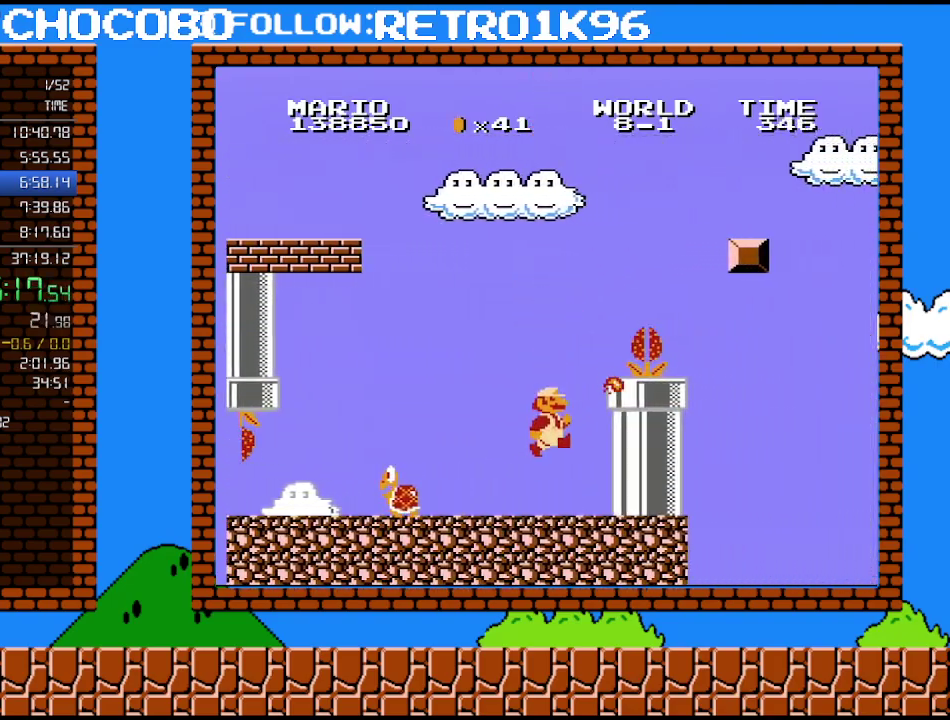
{"buttons": ["A", "B"], "events": [[17, "B", "down"], [17, "DPAD_LEFT", "up"], [383, "A", "down"]]}
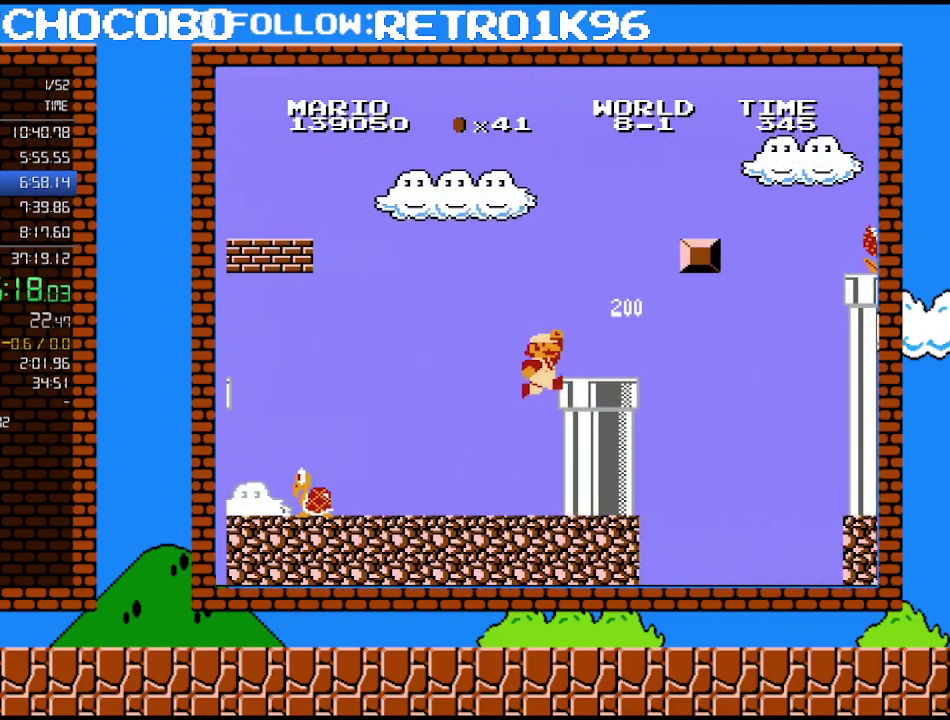
{"buttons": ["B", "DPAD_RIGHT"], "events": [[100, "DPAD_RIGHT", "down"], [350, "A", "up"]]}
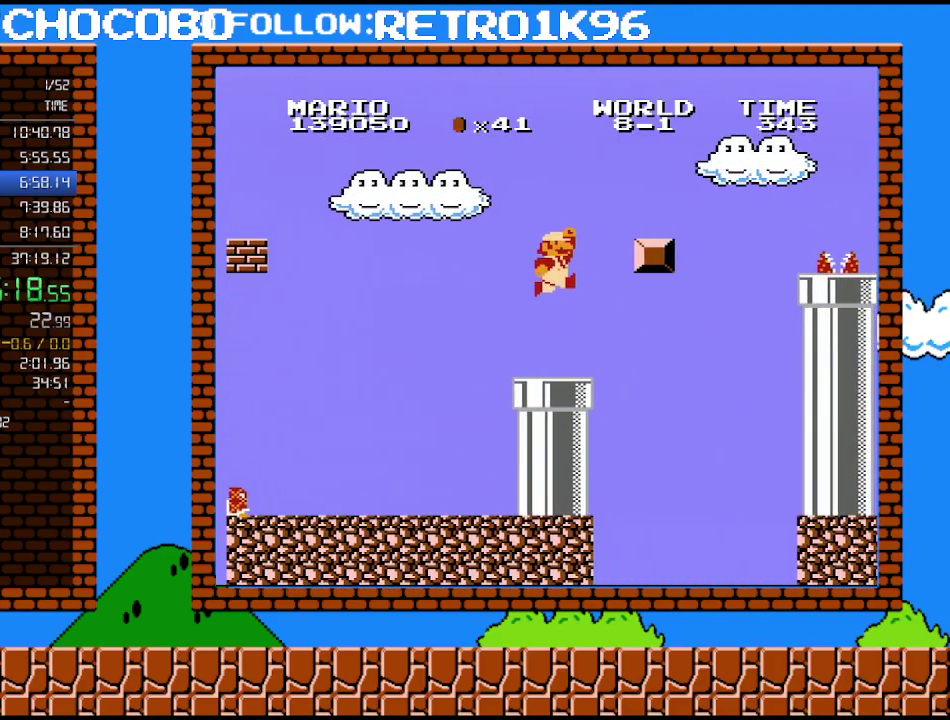
{"buttons": ["B", "DPAD_RIGHT"], "events": [[17, "A", "down"], [200, "DPAD_UP", "down"], [300, "DPAD_UP", "up"], [450, "A", "up"]]}
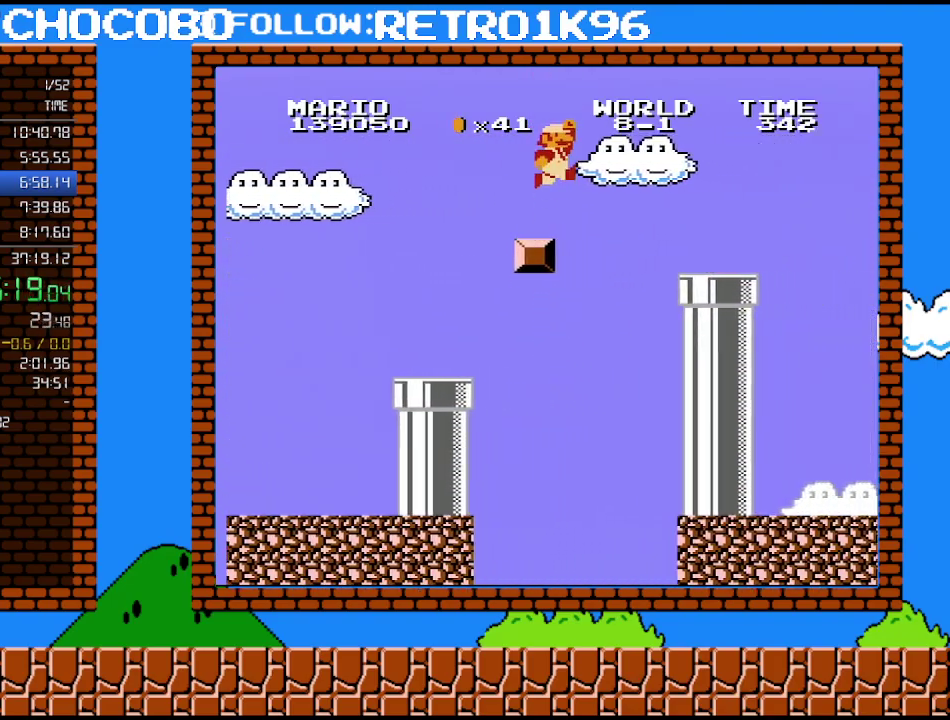
{"buttons": ["B", "DPAD_RIGHT"], "events": [[150, "A", "down"], [300, "A", "up"]]}
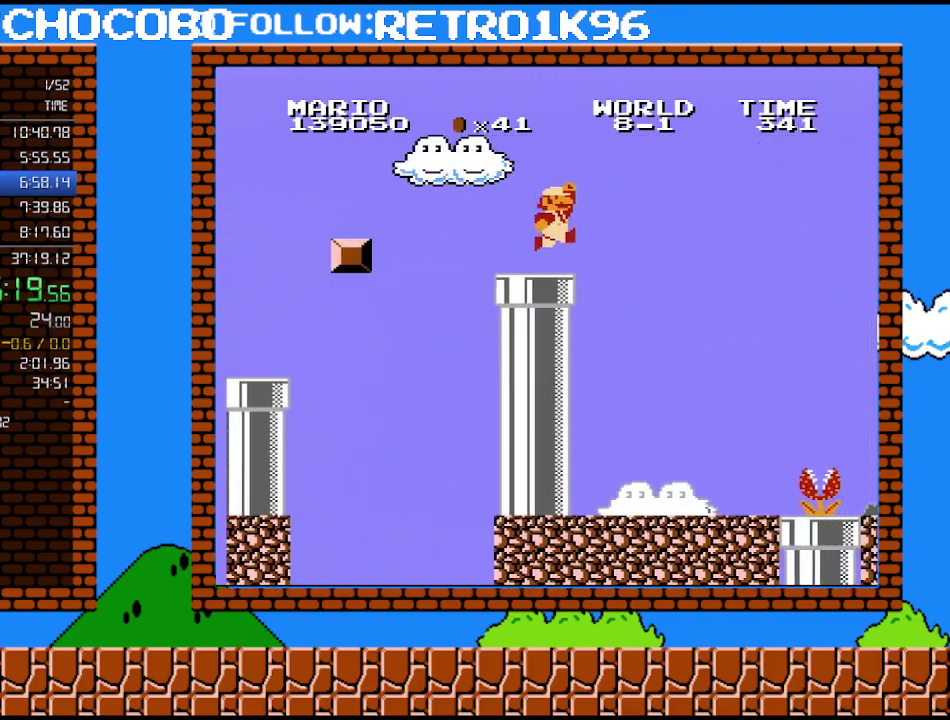
{"buttons": ["B"], "events": [[367, "DPAD_UP", "down"], [383, "DPAD_RIGHT", "up"], [417, "DPAD_LEFT", "down"], [417, "DPAD_UP", "up"], [483, "DPAD_LEFT", "up"]]}
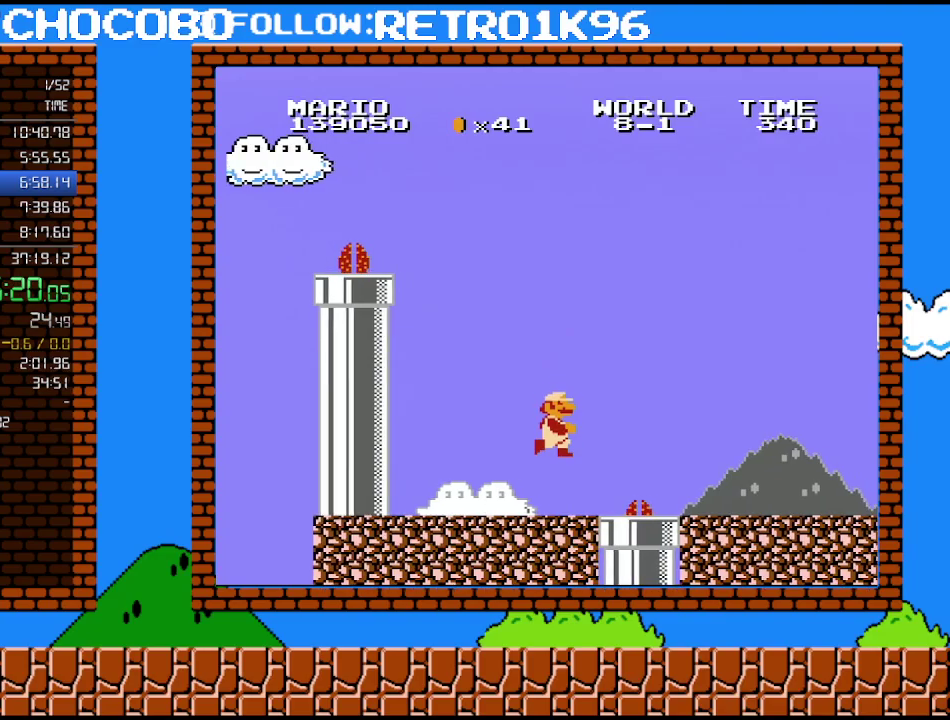
{"buttons": ["B", "DPAD_RIGHT"], "events": [[367, "DPAD_RIGHT", "down"], [383, "DPAD_UP", "down"], [483, "DPAD_UP", "up"]]}
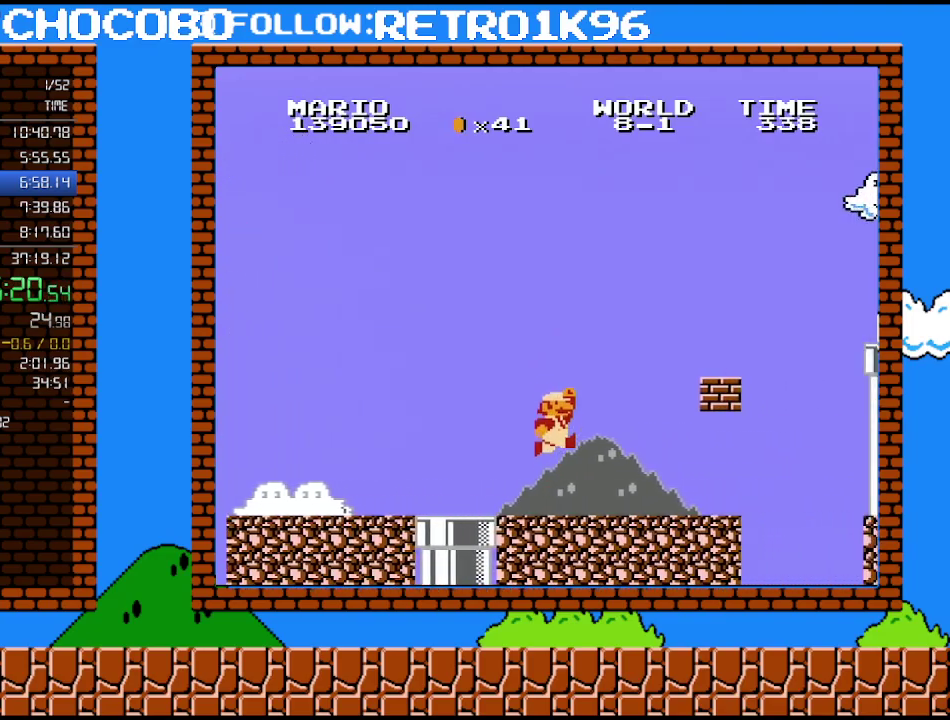
{"buttons": ["B", "DPAD_RIGHT"], "events": [[133, "A", "down"], [450, "A", "up"]]}
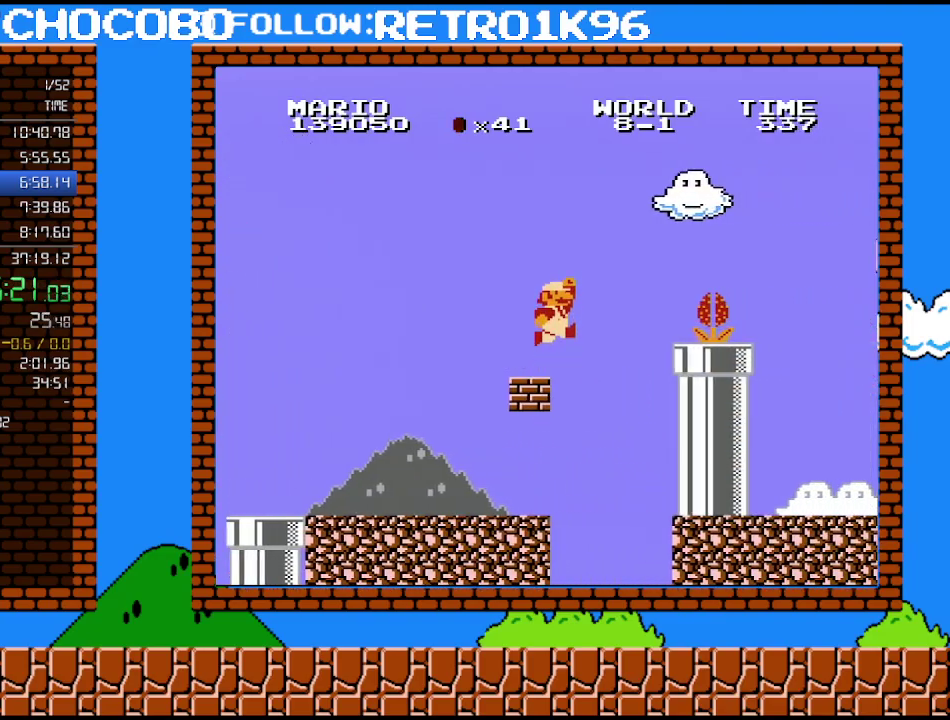
{"buttons": ["B", "DPAD_RIGHT"], "events": [[167, "A", "down"], [450, "A", "up"]]}
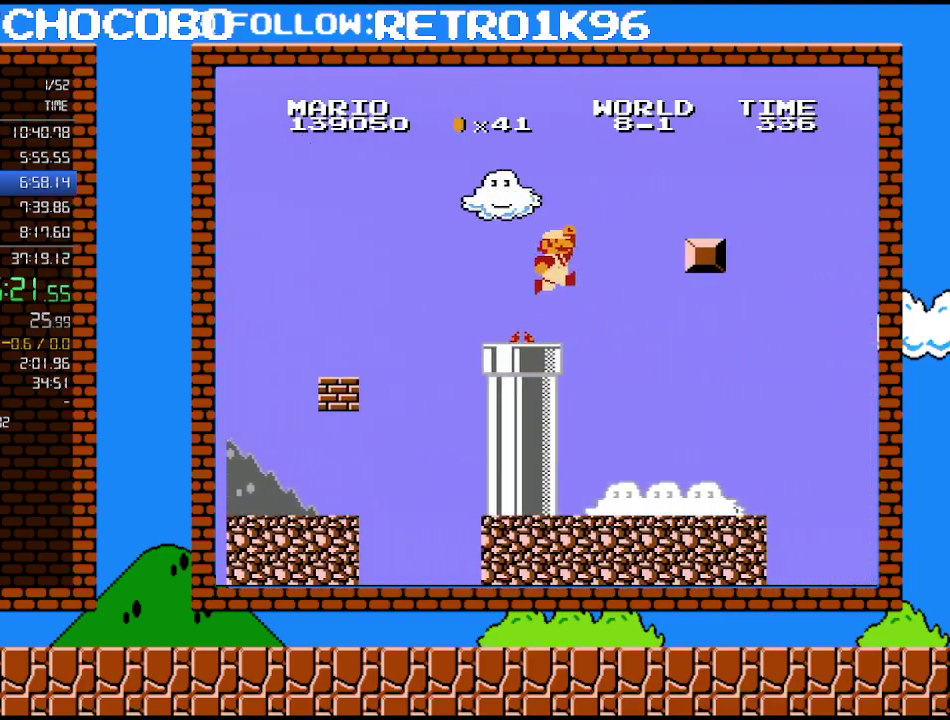
{"buttons": ["B", "DPAD_RIGHT"], "events": []}
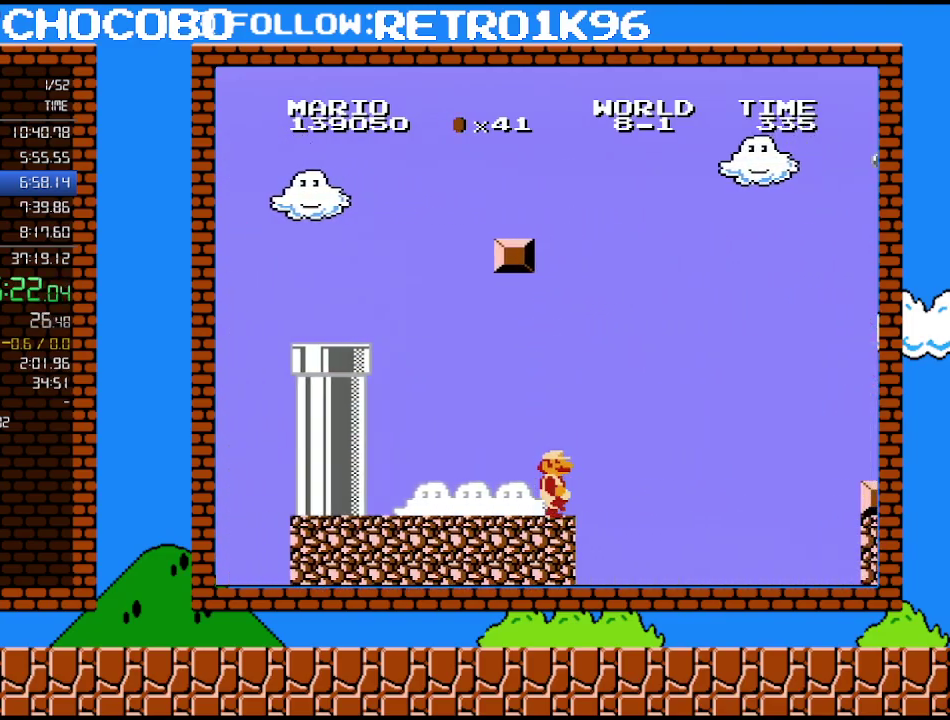
{"buttons": ["A", "B", "DPAD_RIGHT"], "events": [[233, "A", "down"]]}
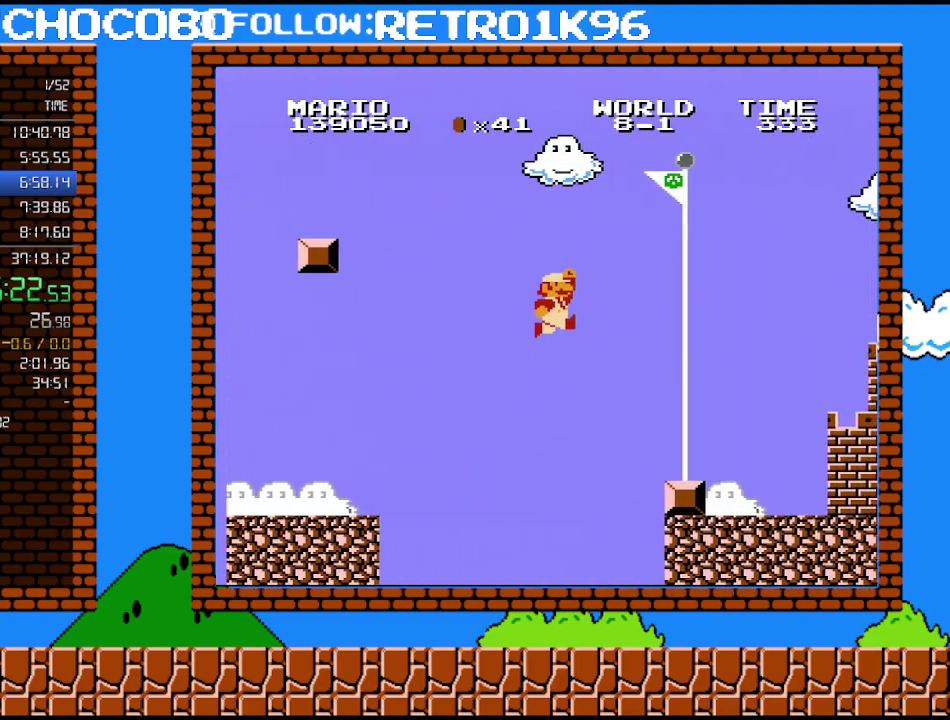
{"buttons": ["B", "DPAD_RIGHT"], "events": [[333, "A", "up"], [333, "B", "up"], [400, "B", "down"]]}
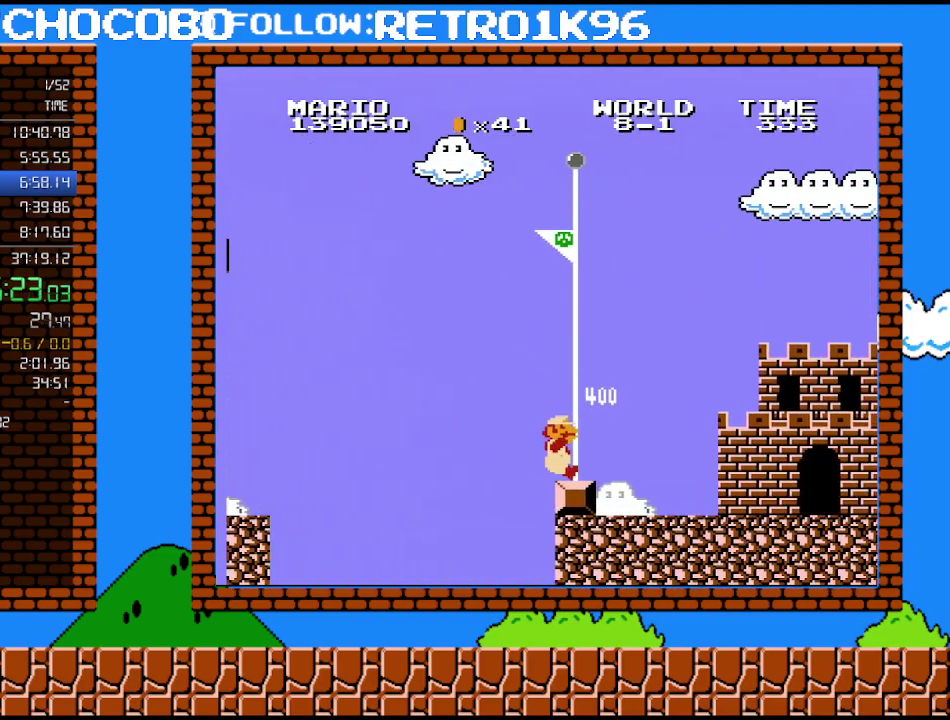
{"buttons": [], "events": [[233, "DPAD_RIGHT", "up"], [333, "B", "up"]]}